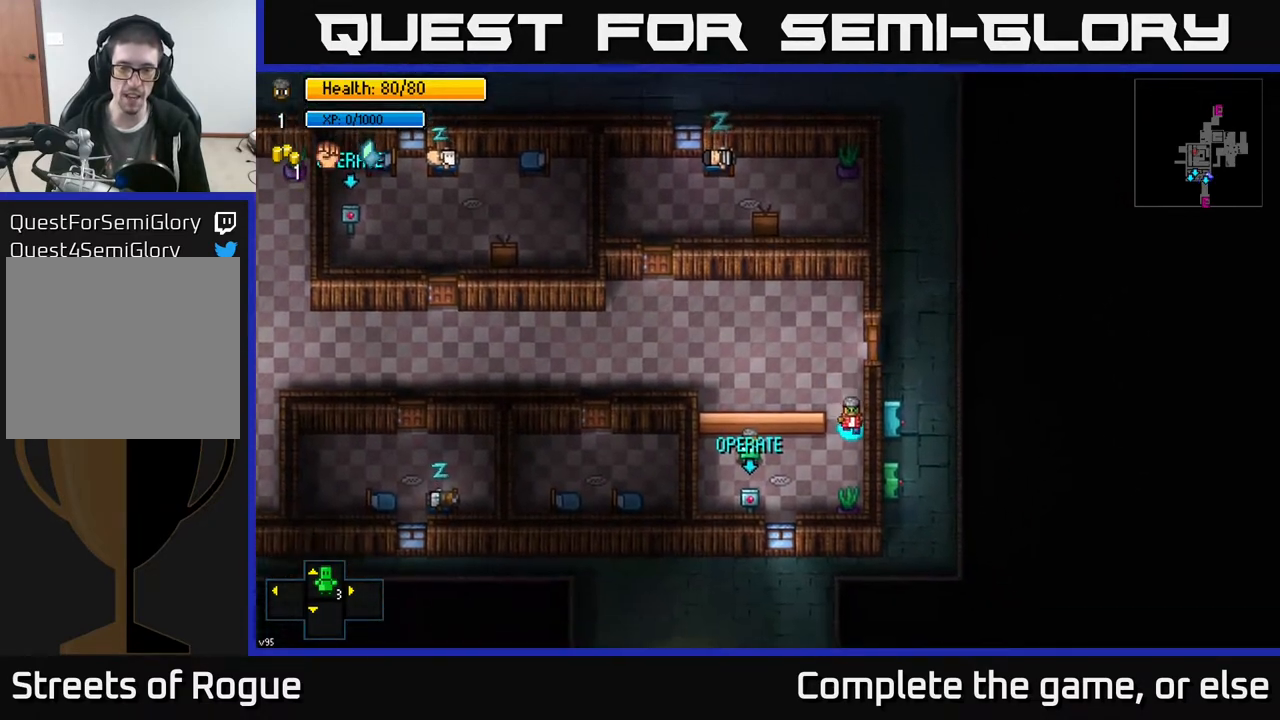
Gameplay with a controller (Xbox layout); each line is a JSON object with the inputs held at the frame after it. "events" lists button and stick changes between this image and that frame as [ms after this image, input, new state], when the widget could be followed in between.
{"buttons": [], "left_stick": "down-left", "right_stick": "center", "events": [[133, "left_stick", "down-left"]]}
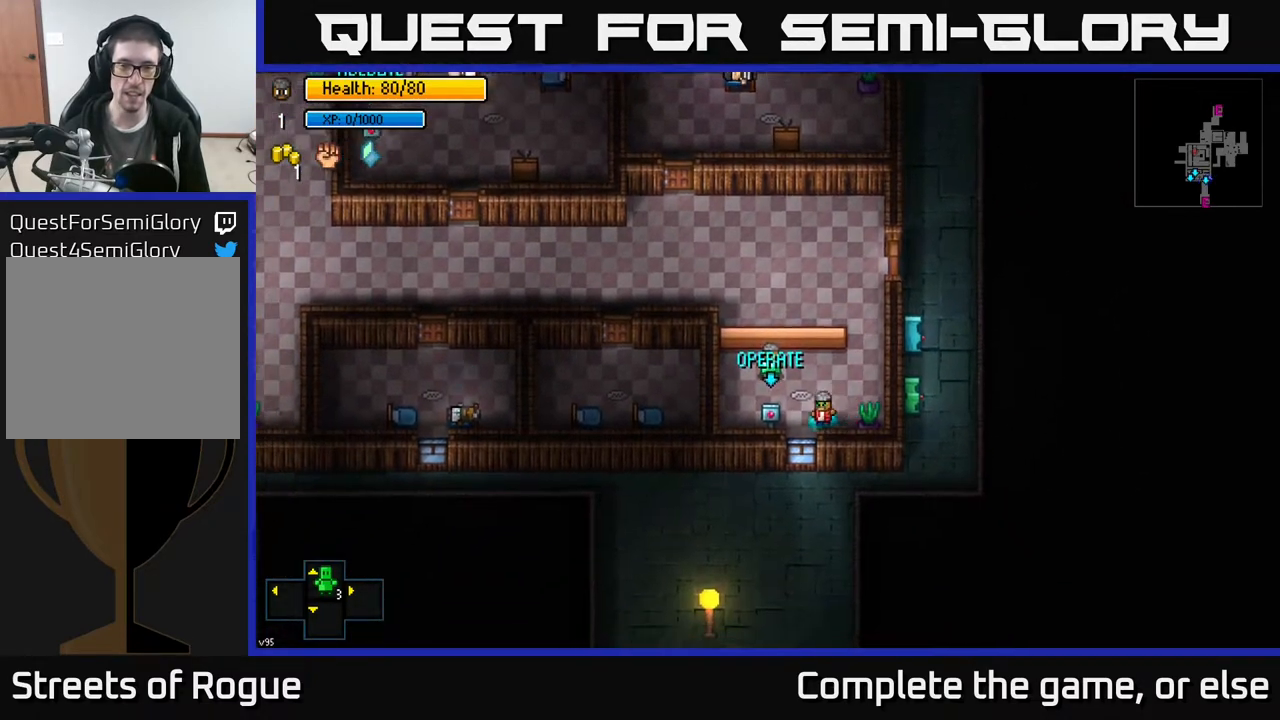
{"buttons": [], "left_stick": "left", "right_stick": "center", "events": [[117, "left_stick", "center"], [167, "left_stick", "right"], [183, "A", "down"], [267, "A", "up"], [433, "left_stick", "up"], [500, "left_stick", "left"]]}
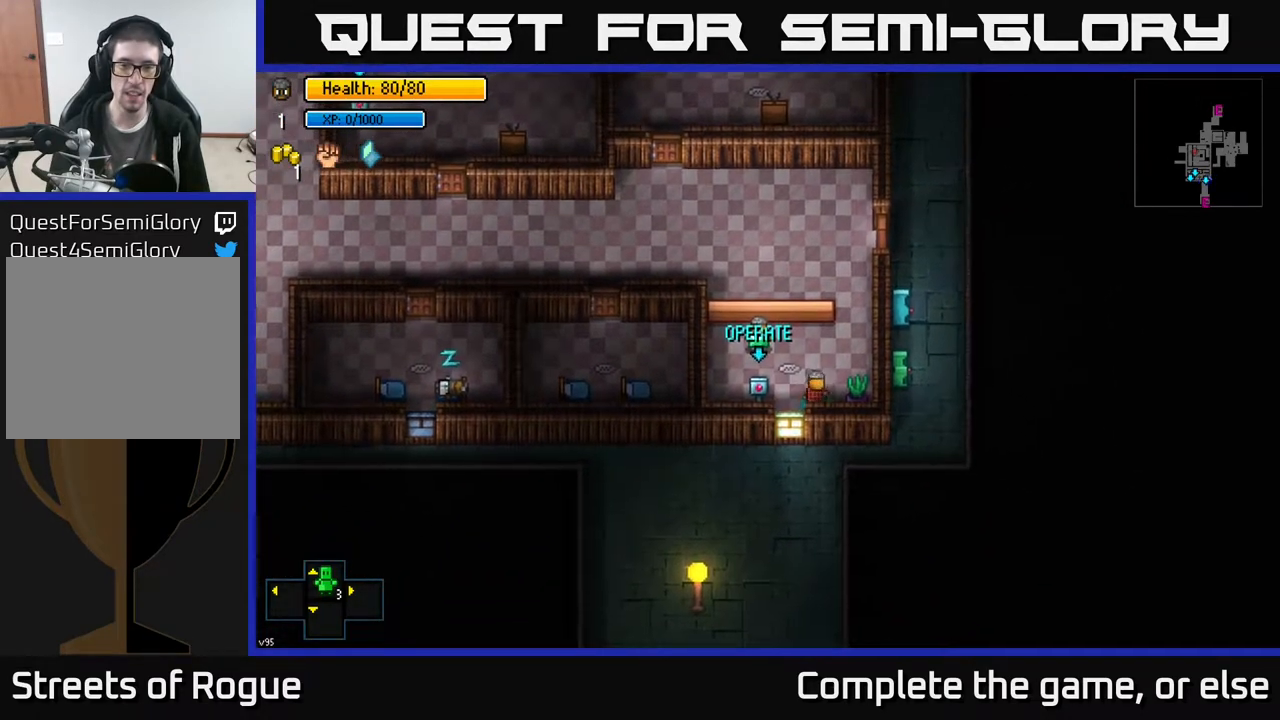
{"buttons": [], "left_stick": "right", "right_stick": "center", "events": [[300, "left_stick", "center"], [350, "A", "down"], [400, "left_stick", "right"], [450, "A", "up"]]}
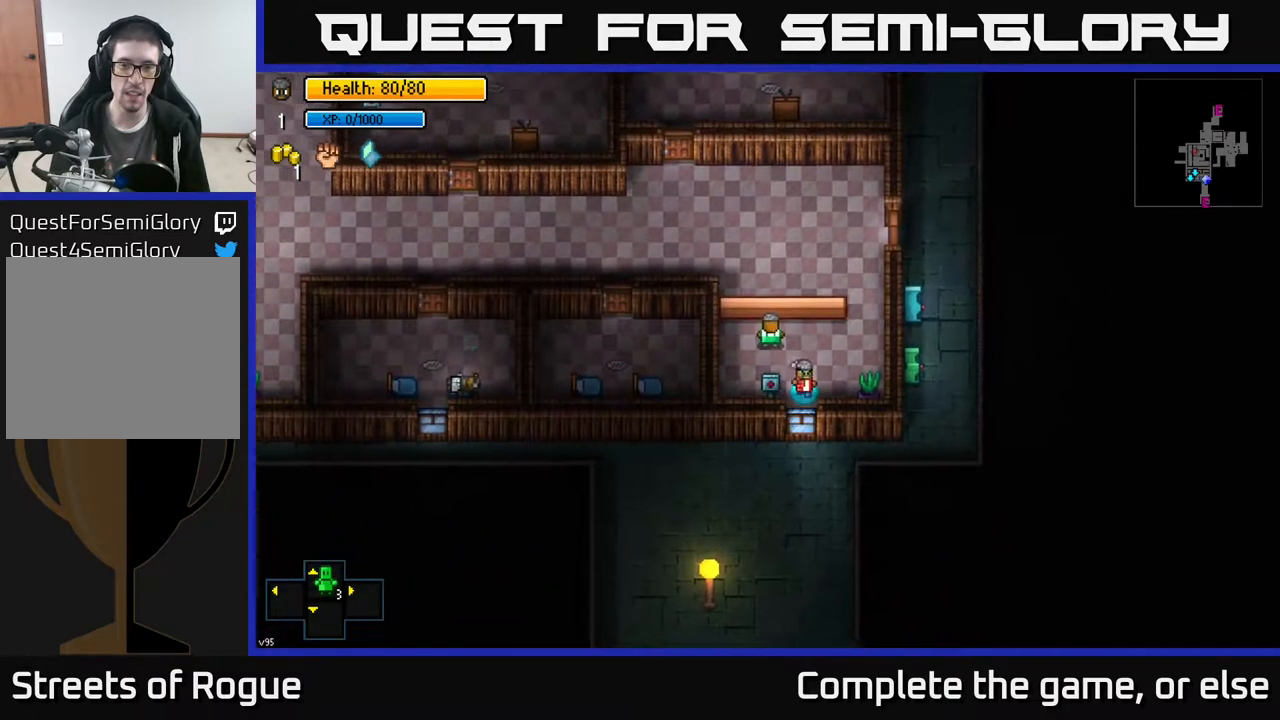
{"buttons": [], "left_stick": "up", "right_stick": "left", "events": [[150, "left_stick", "up-right"], [267, "left_stick", "up"], [367, "right_stick", "left"]]}
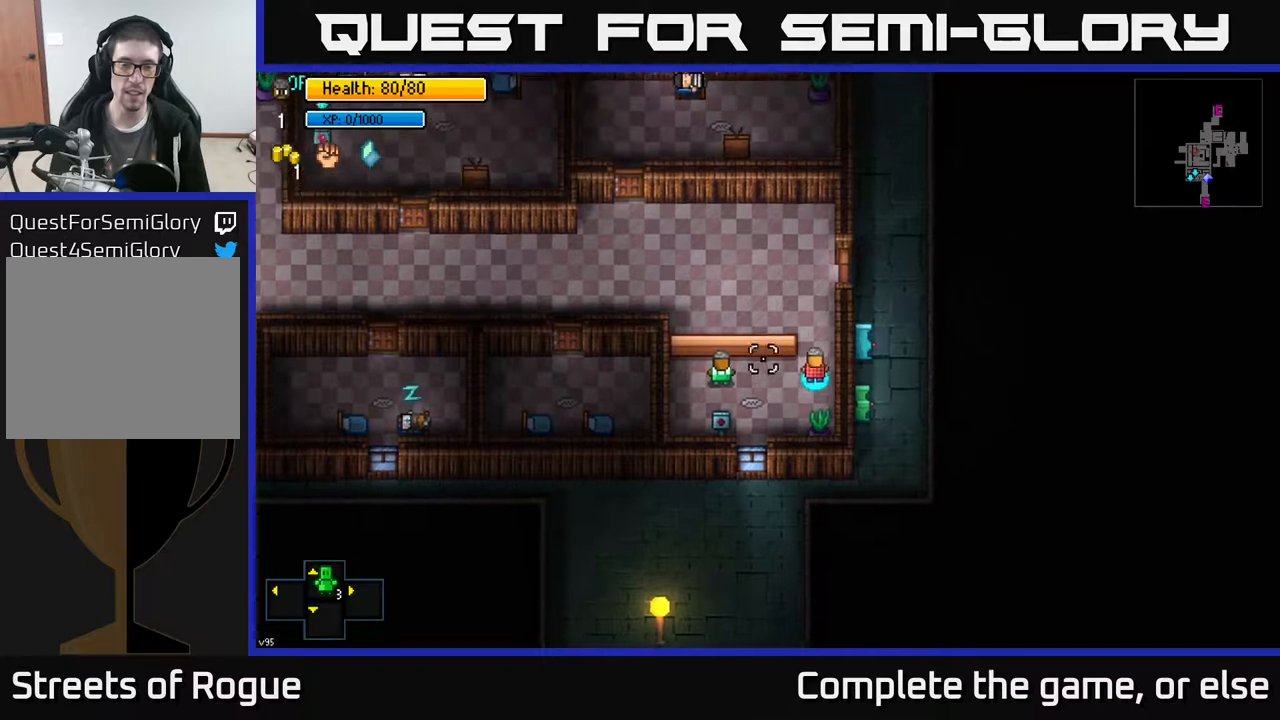
{"buttons": [], "left_stick": "left", "right_stick": "left", "events": [[183, "left_stick", "up-left"], [450, "left_stick", "left"]]}
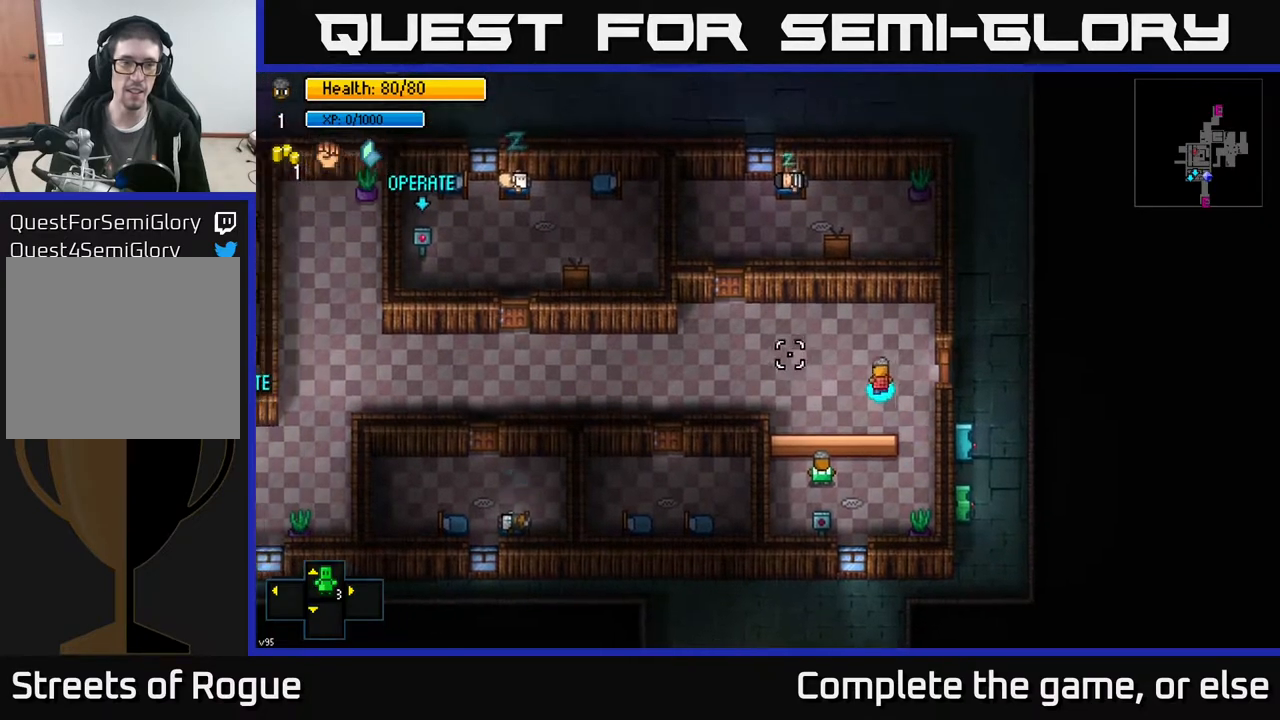
{"buttons": [], "left_stick": "left", "right_stick": "left", "events": []}
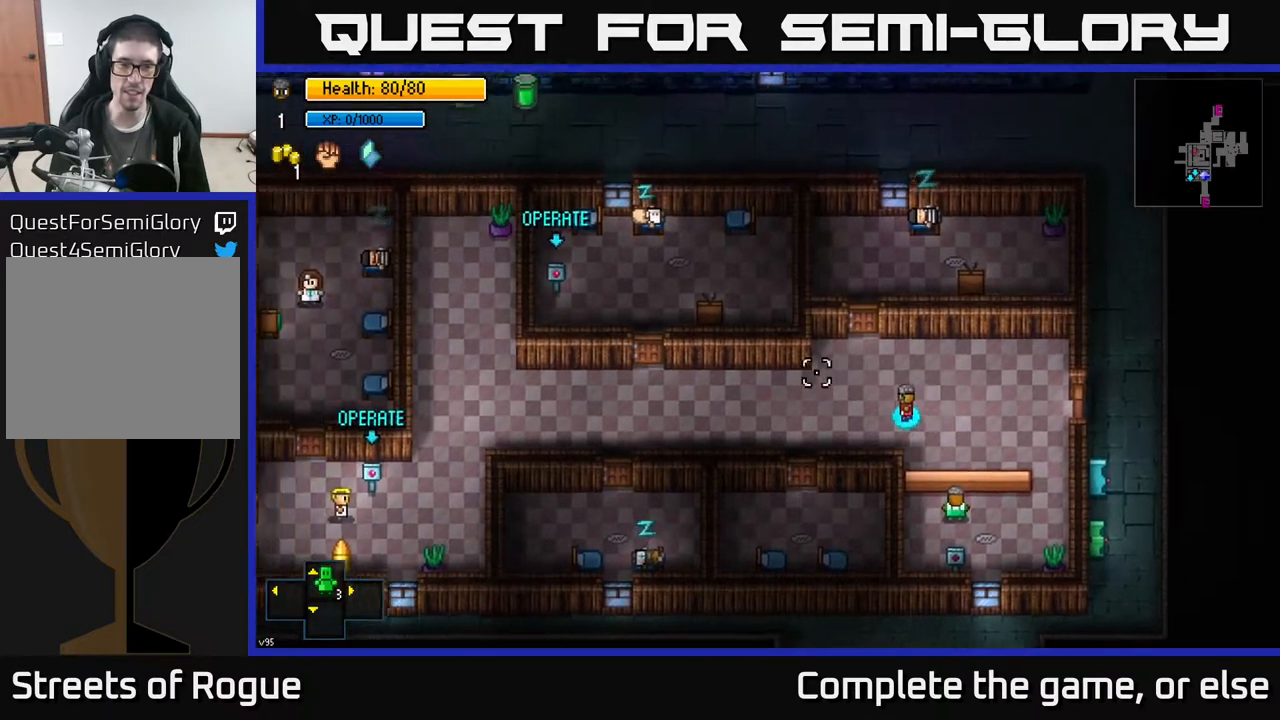
{"buttons": [], "left_stick": "left", "right_stick": "left", "events": []}
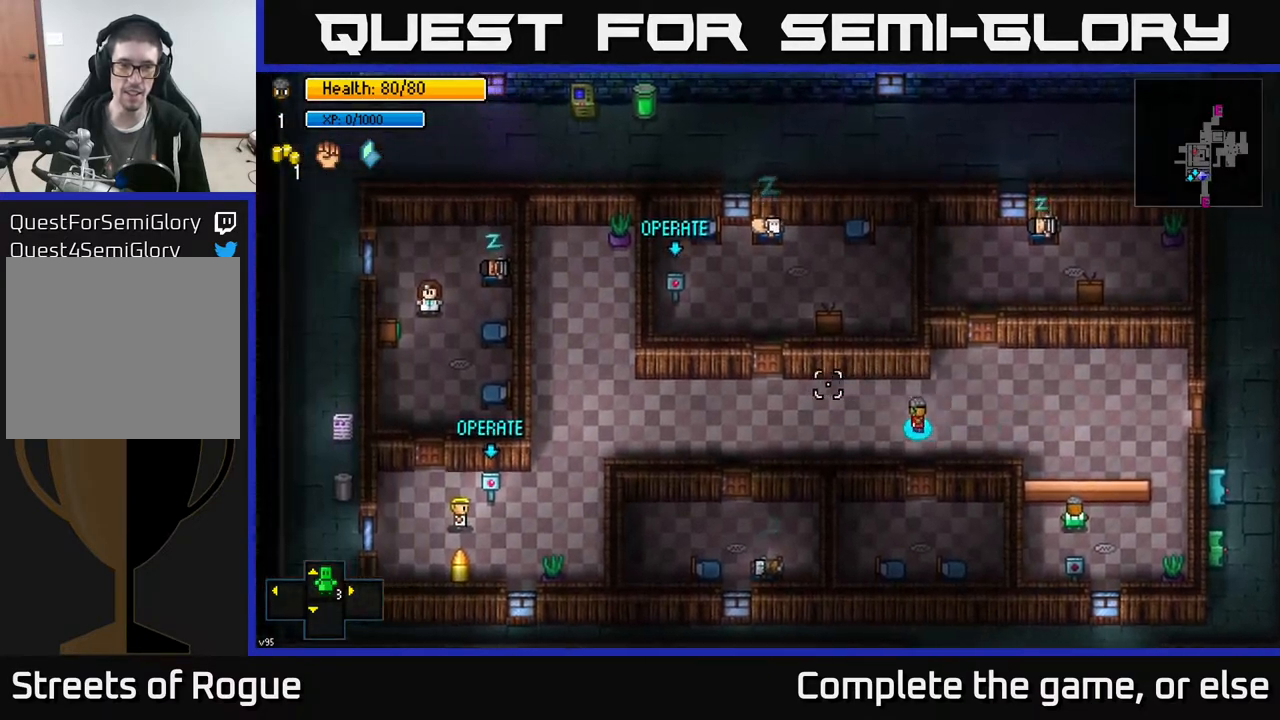
{"buttons": [], "left_stick": "left", "right_stick": "center", "events": [[200, "right_stick", "center"]]}
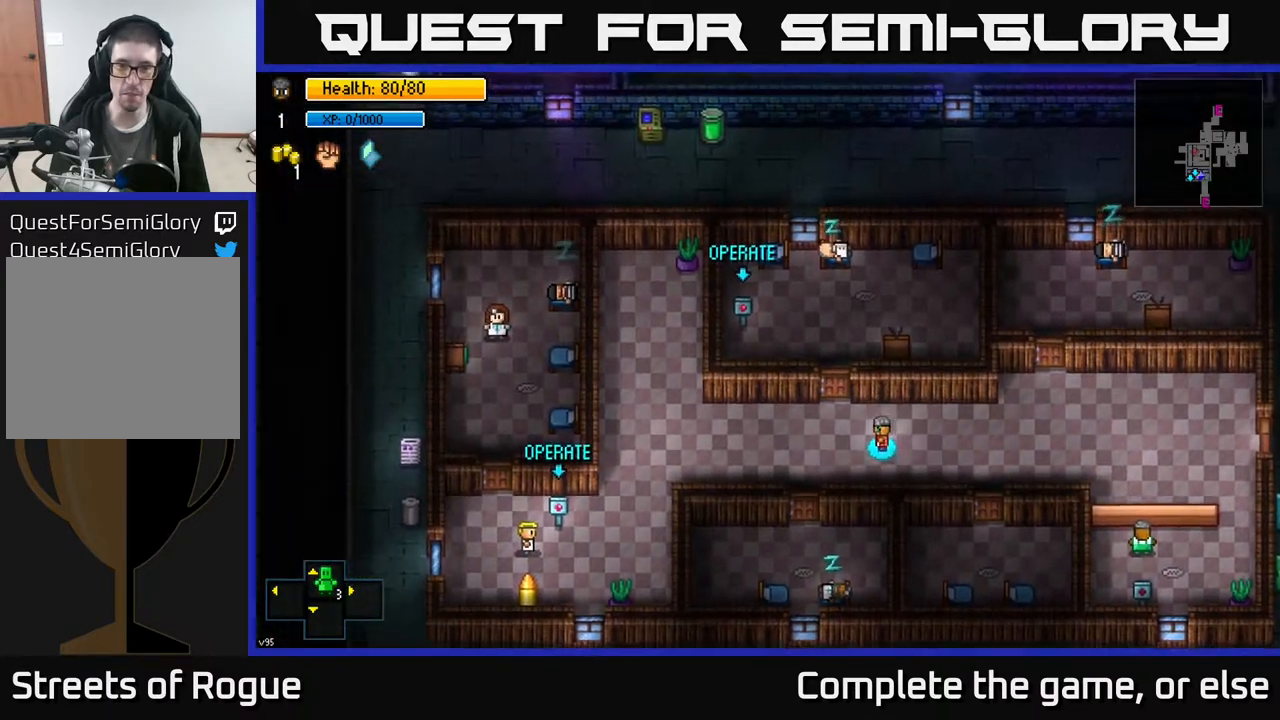
{"buttons": [], "left_stick": "up", "right_stick": "center", "events": [[17, "left_stick", "up-left"], [217, "left_stick", "up"], [267, "A", "down"], [450, "A", "up"]]}
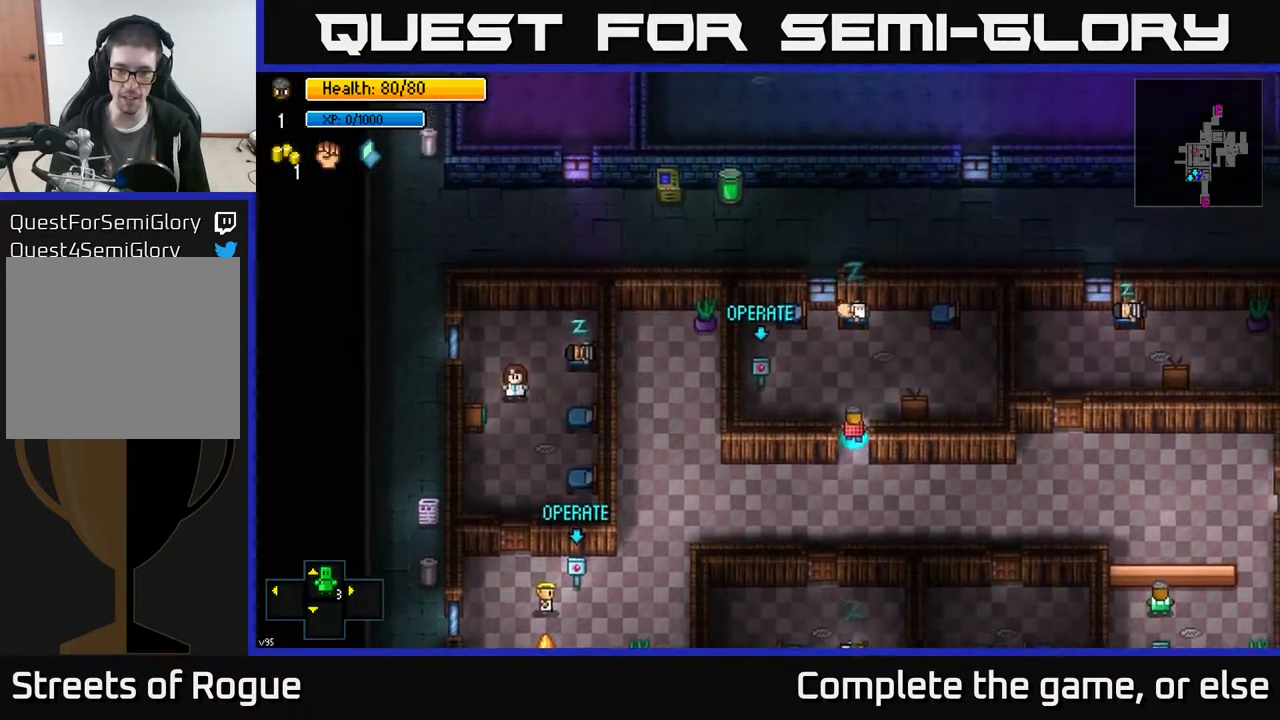
{"buttons": [], "left_stick": "left", "right_stick": "center", "events": [[67, "A", "down"], [133, "left_stick", "left"], [183, "A", "up"]]}
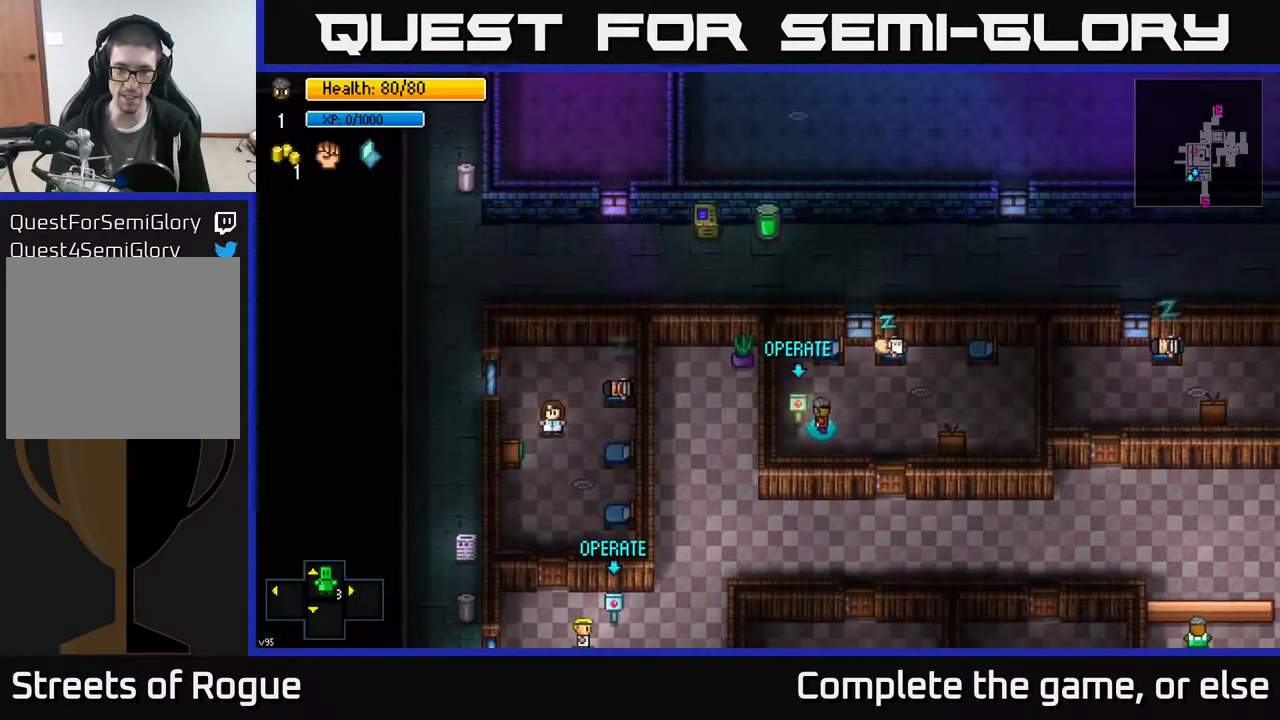
{"buttons": [], "left_stick": "down-right", "right_stick": "center", "events": [[17, "left_stick", "center"], [50, "A", "down"], [100, "left_stick", "right"], [150, "A", "up"], [417, "left_stick", "down-right"]]}
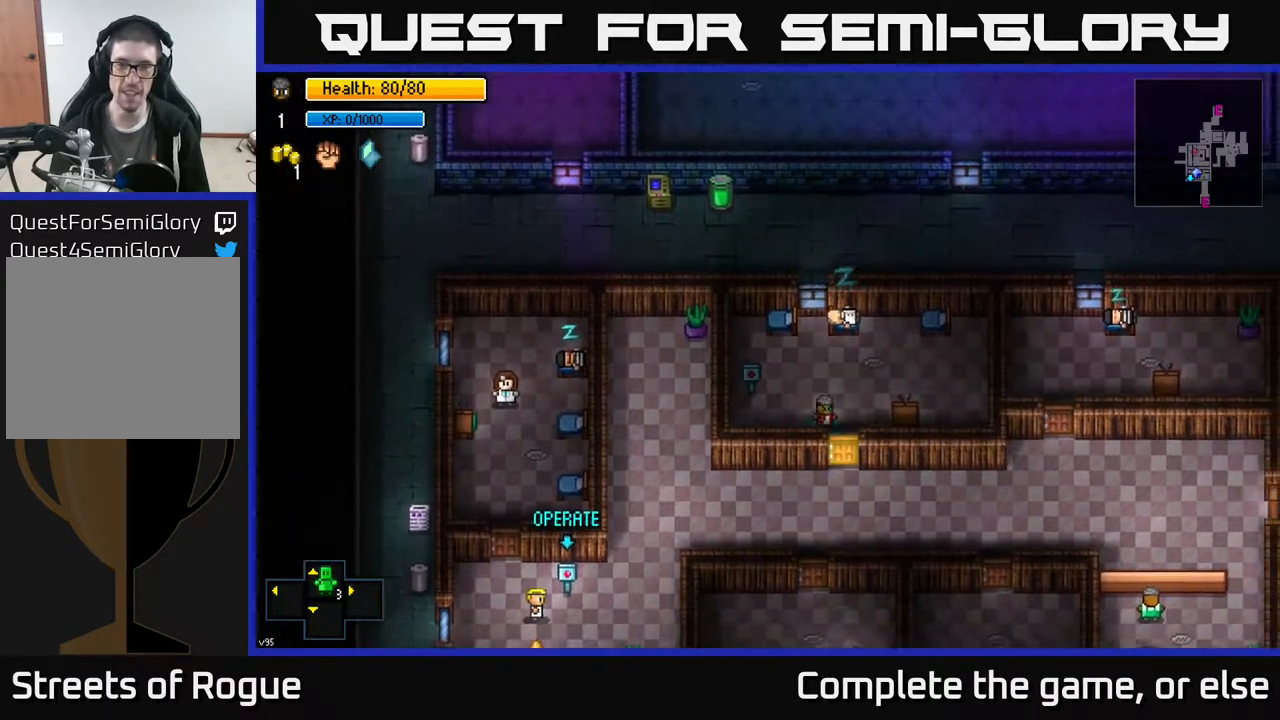
{"buttons": ["A"], "left_stick": "left", "right_stick": "center", "events": [[117, "A", "down"], [167, "left_stick", "down"], [233, "A", "up"], [383, "A", "down"], [417, "left_stick", "left"]]}
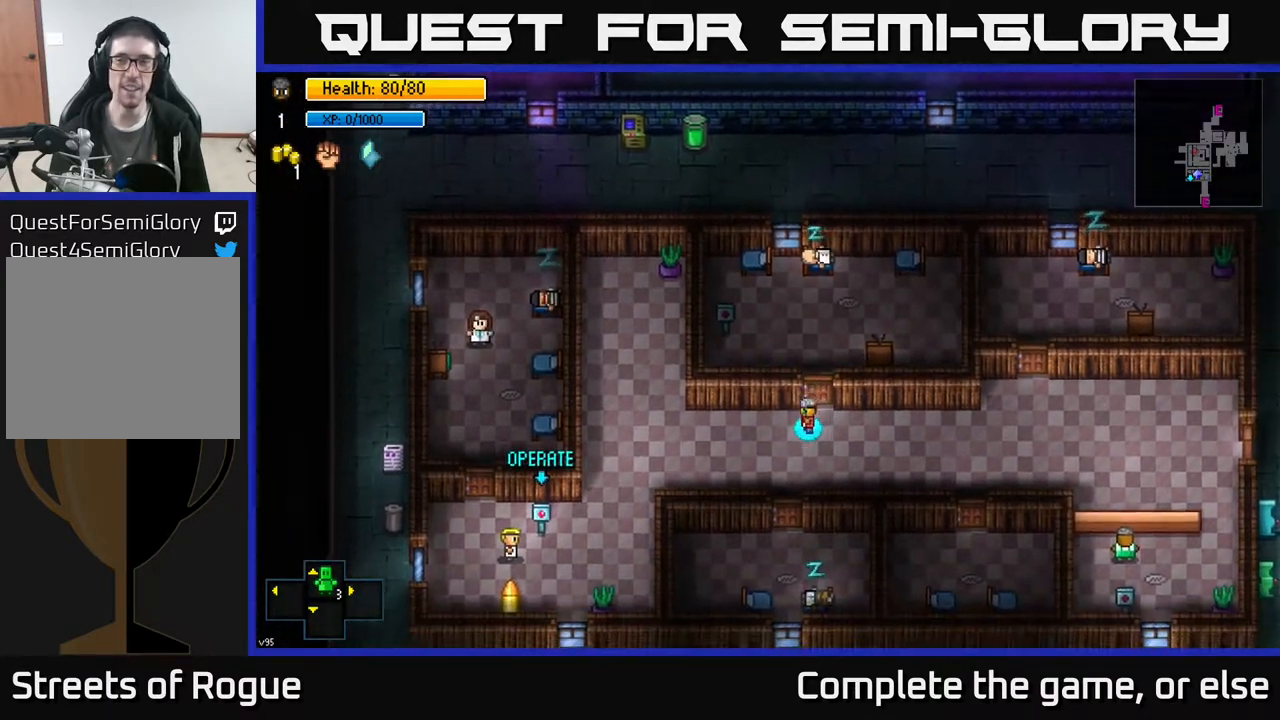
{"buttons": [], "left_stick": "left", "right_stick": "center", "events": [[17, "A", "up"], [33, "left_stick", "down-left"], [283, "left_stick", "left"]]}
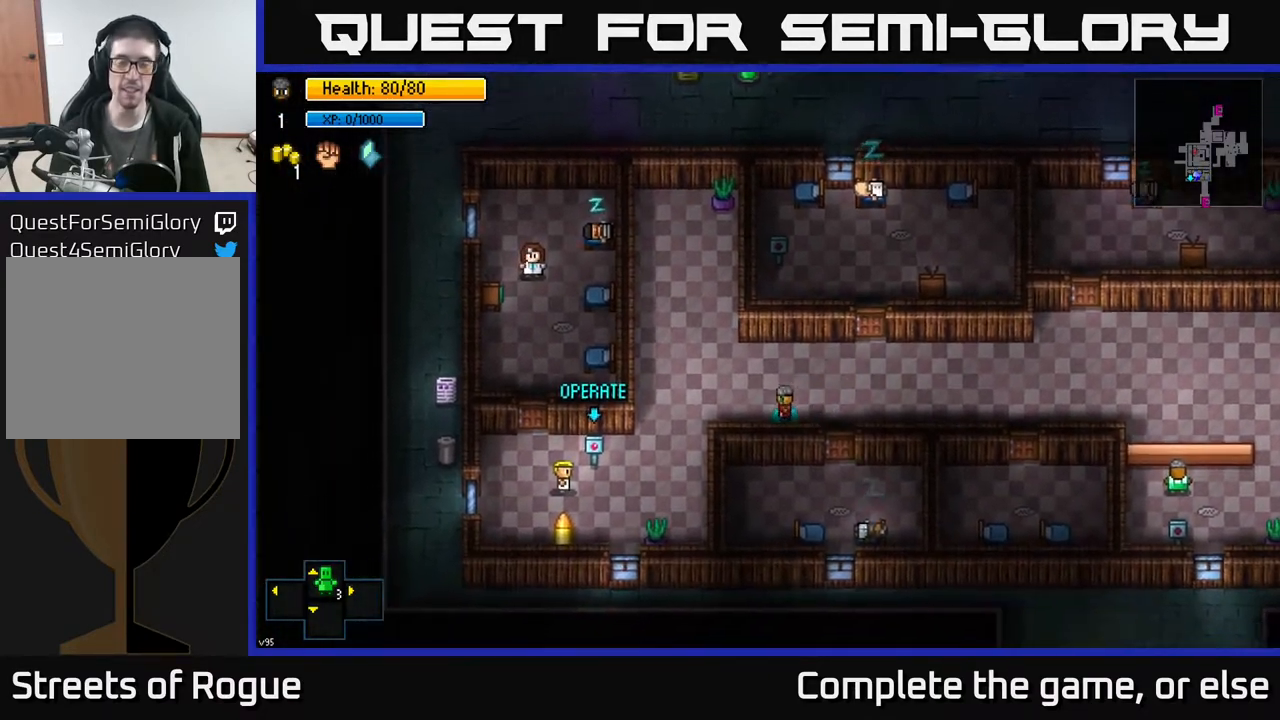
{"buttons": [], "left_stick": "down-left", "right_stick": "center", "events": [[350, "left_stick", "down-left"]]}
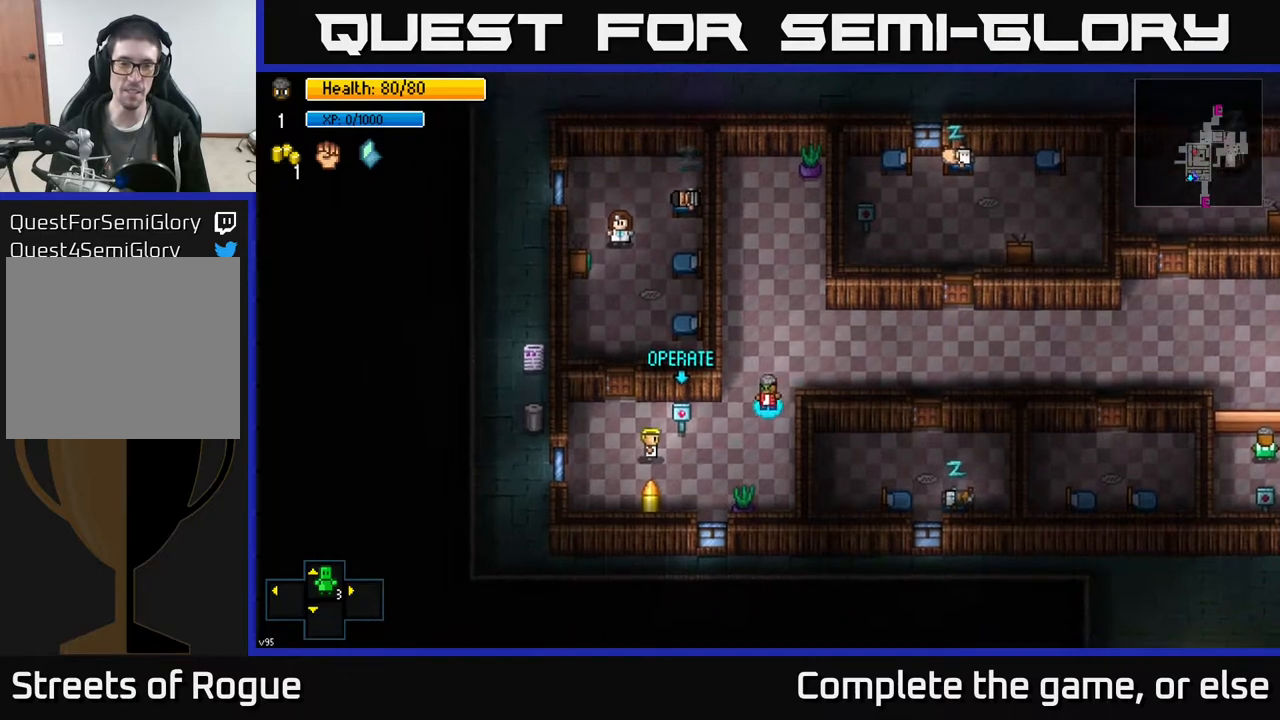
{"buttons": ["A"], "left_stick": "center", "right_stick": "center", "events": [[150, "left_stick", "left"], [383, "left_stick", "center"], [450, "A", "down"]]}
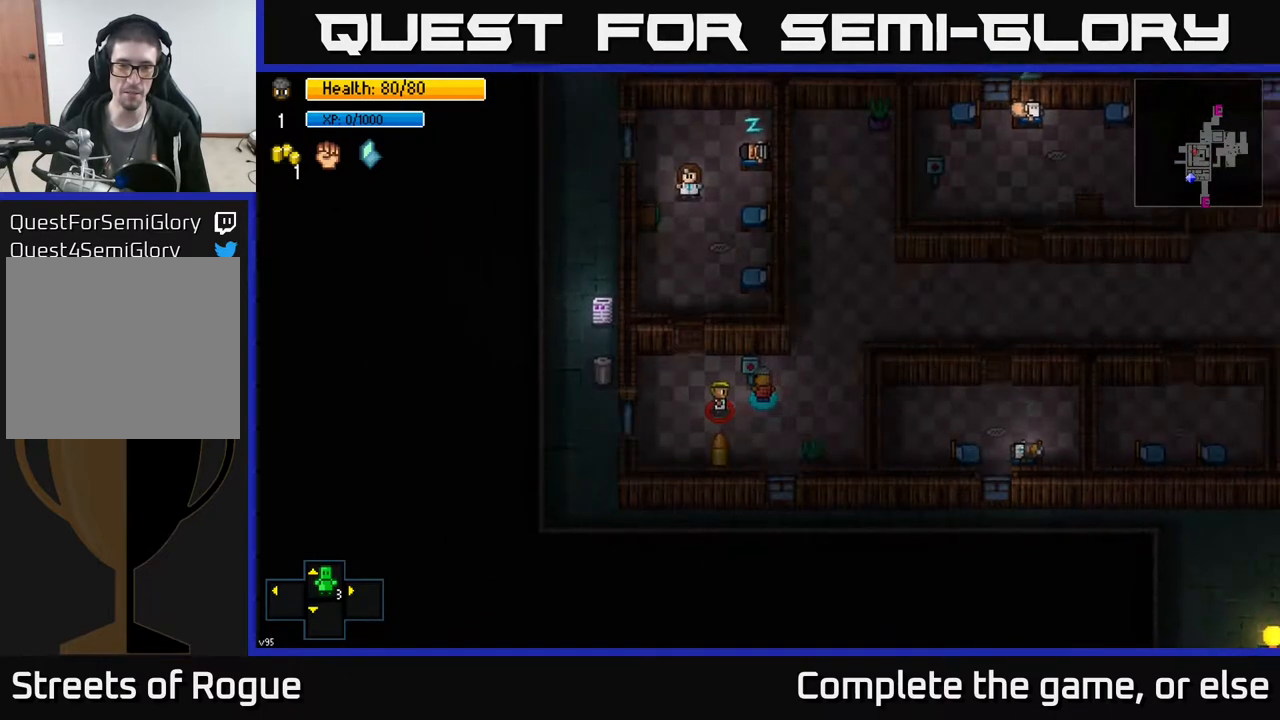
{"buttons": [], "left_stick": "right", "right_stick": "center", "events": [[50, "A", "up"], [433, "left_stick", "right"]]}
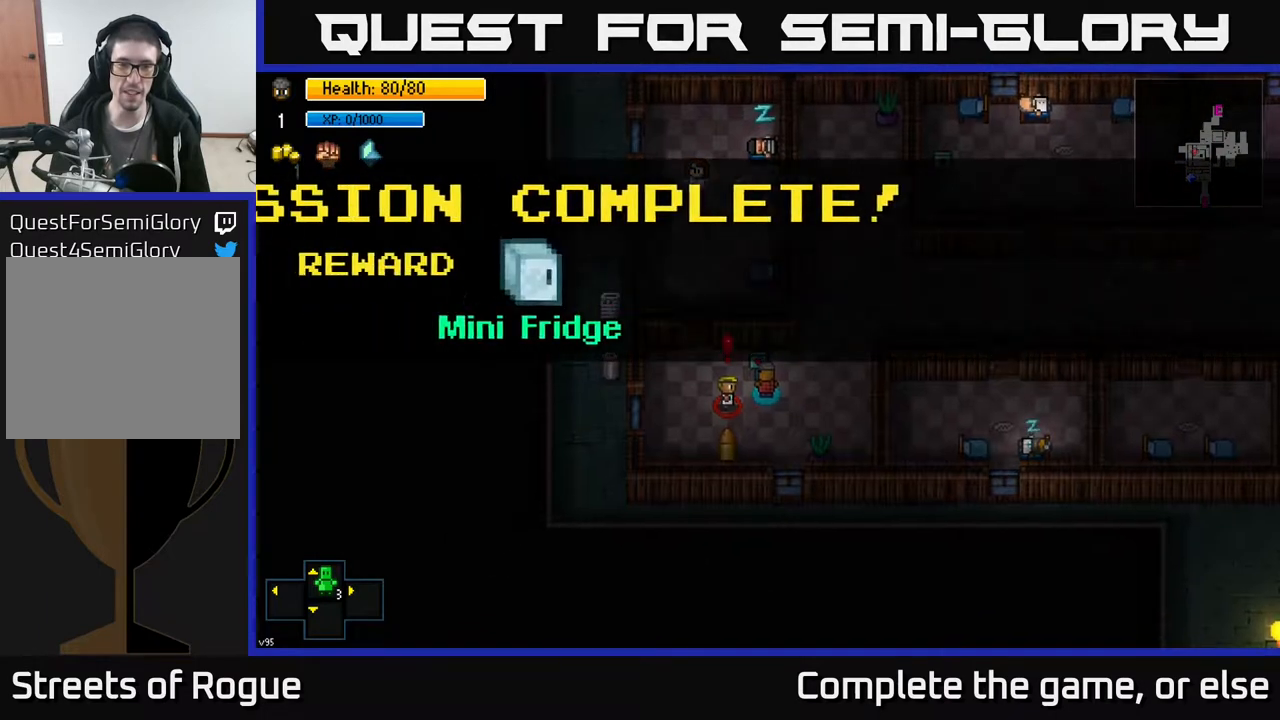
{"buttons": [], "left_stick": "right", "right_stick": "center", "events": [[133, "left_stick", "up-right"], [333, "left_stick", "right"]]}
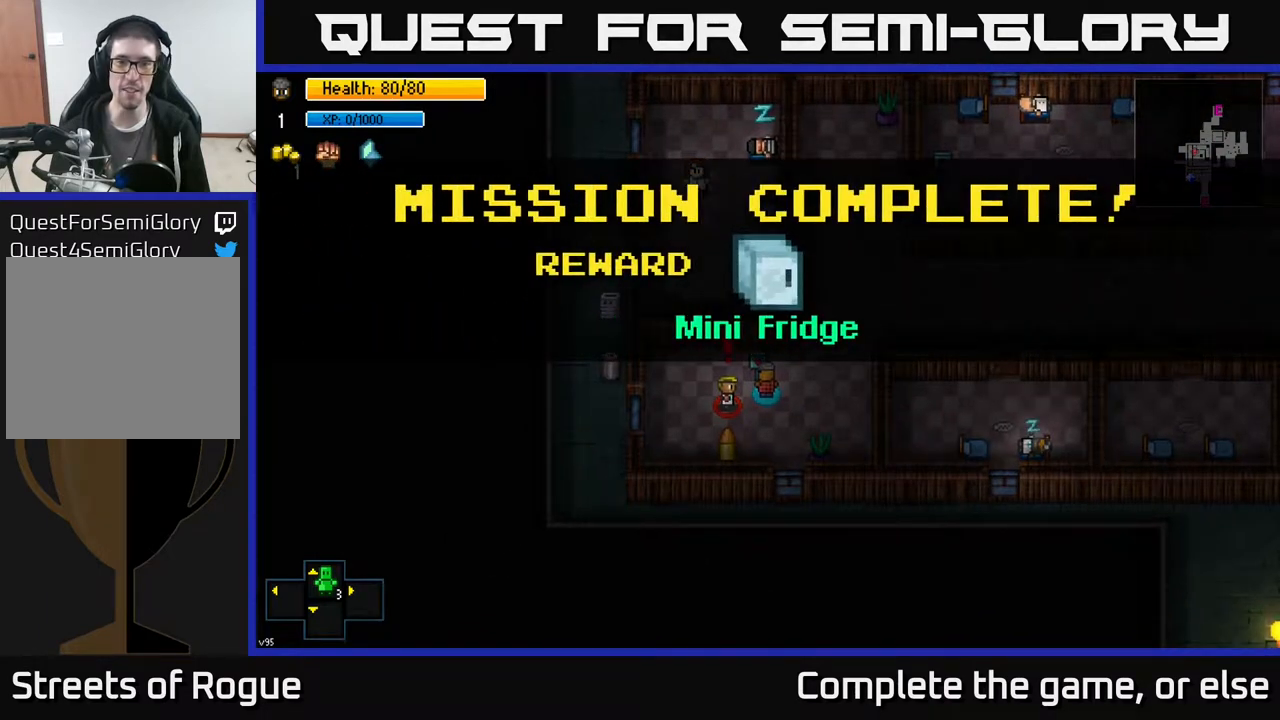
{"buttons": [], "left_stick": "up-right", "right_stick": "center", "events": [[17, "A", "down"], [117, "A", "up"], [183, "left_stick", "up-right"]]}
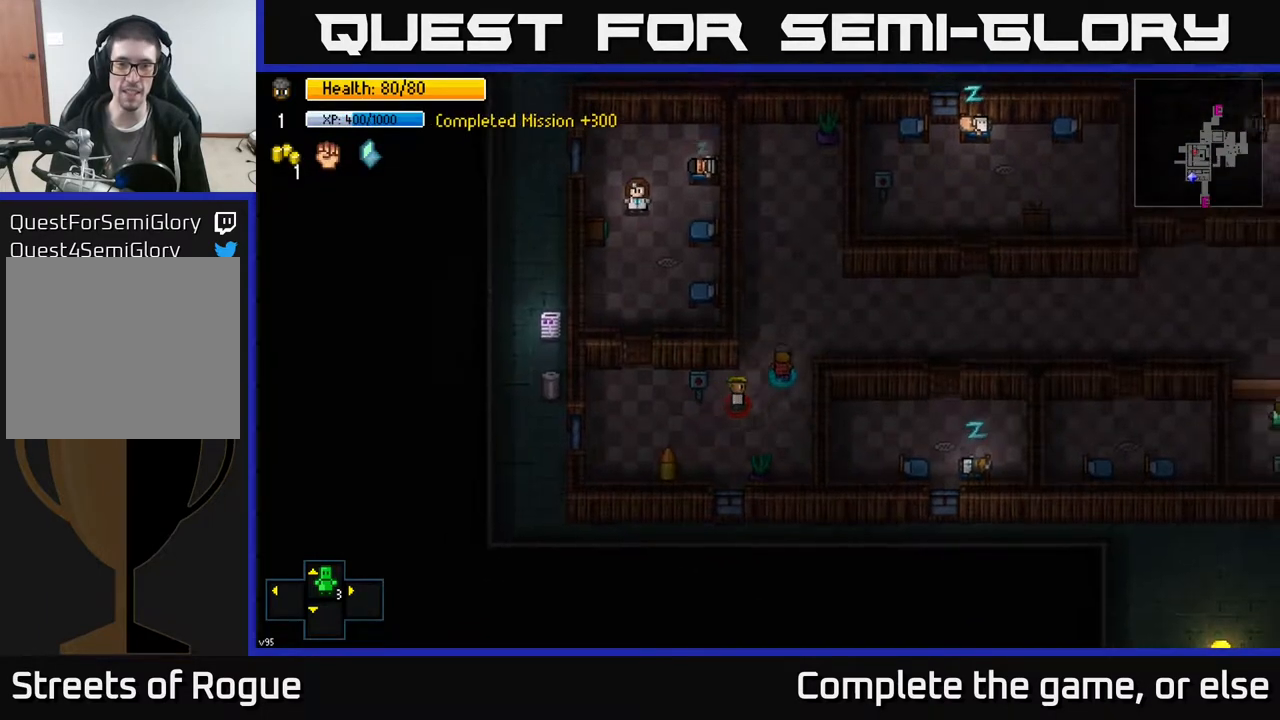
{"buttons": [], "left_stick": "right", "right_stick": "right", "events": [[333, "left_stick", "right"], [450, "right_stick", "right"]]}
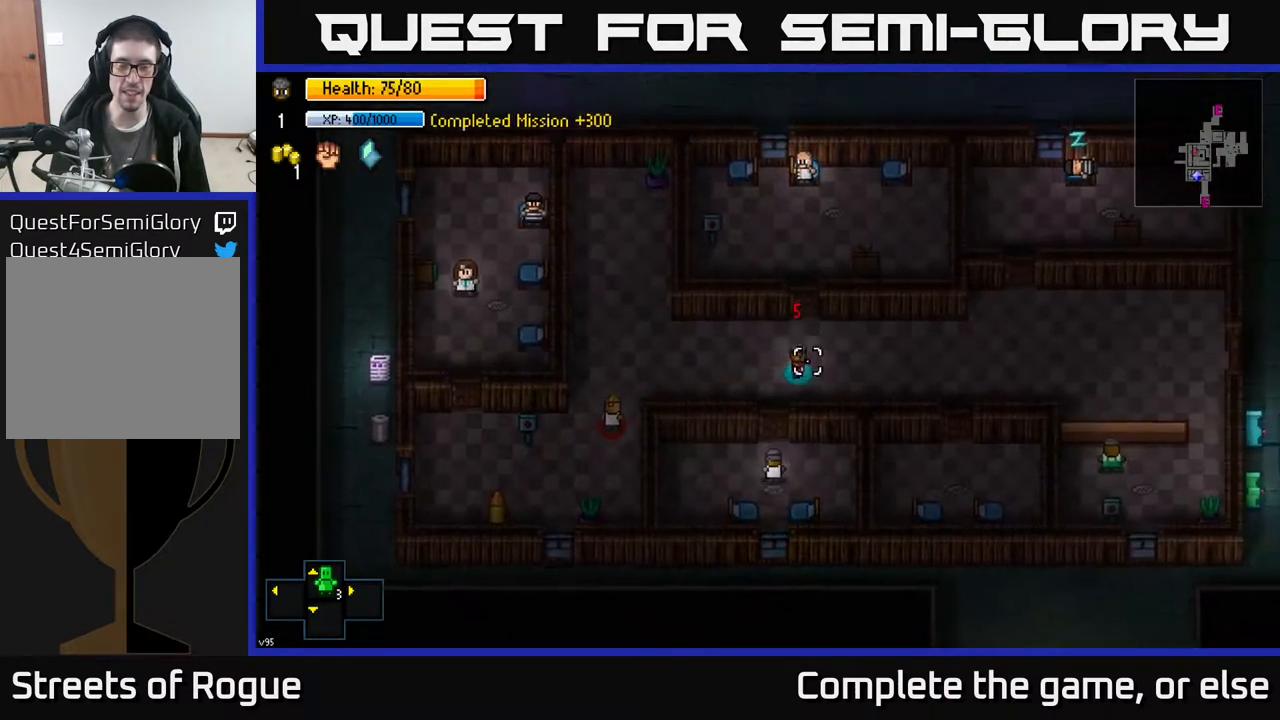
{"buttons": [], "left_stick": "right", "right_stick": "right", "events": []}
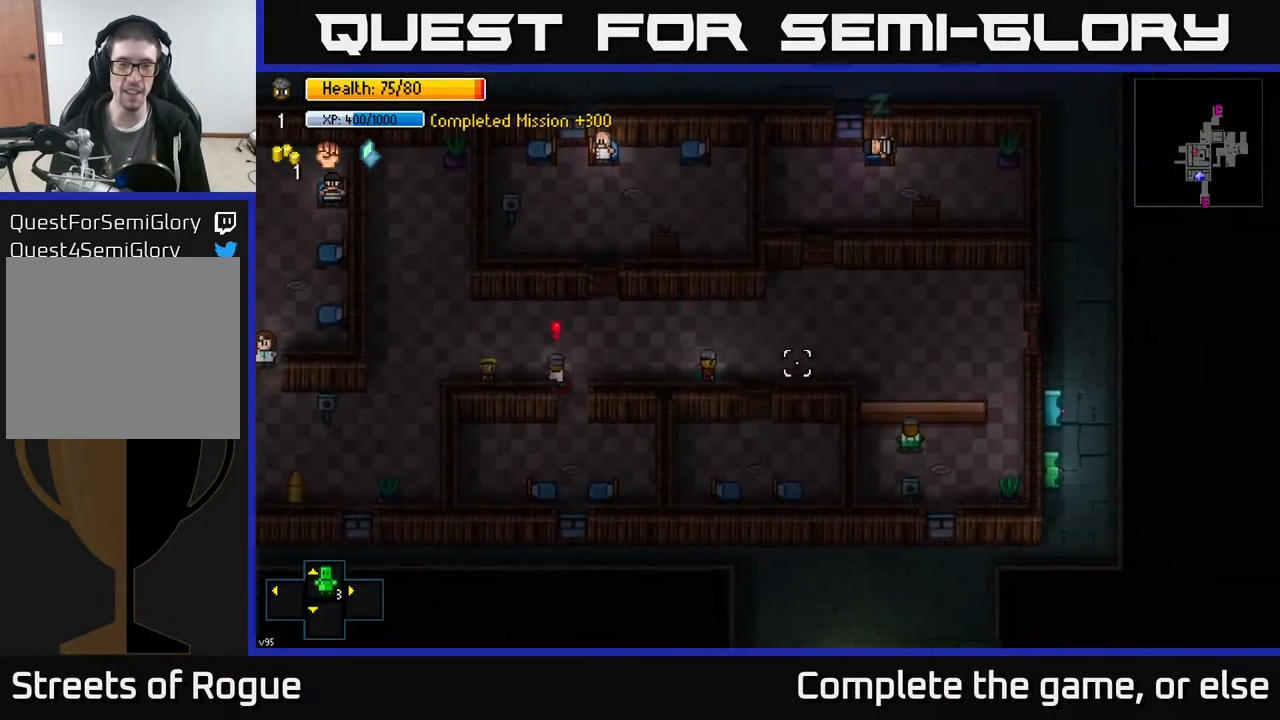
{"buttons": [], "left_stick": "right", "right_stick": "right", "events": []}
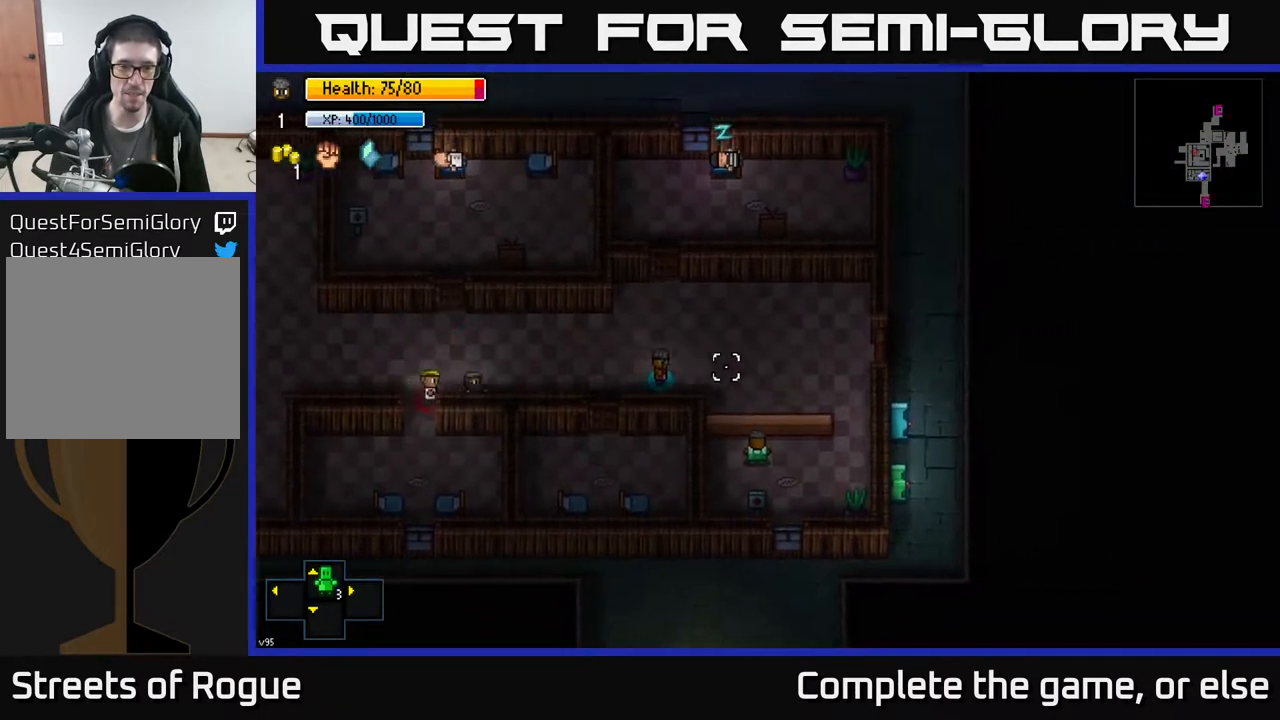
{"buttons": [], "left_stick": "up-right", "right_stick": "center", "events": [[17, "right_stick", "center"], [350, "left_stick", "up-right"]]}
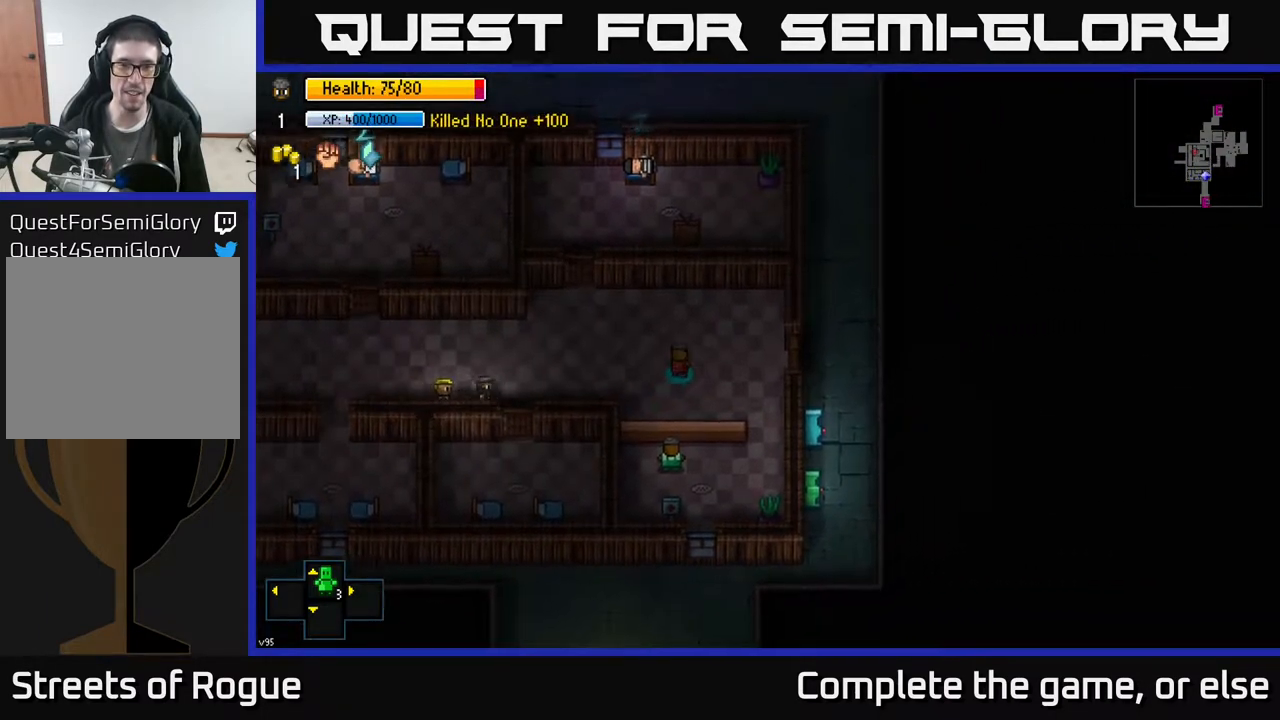
{"buttons": [], "left_stick": "right", "right_stick": "center", "events": [[17, "left_stick", "right"]]}
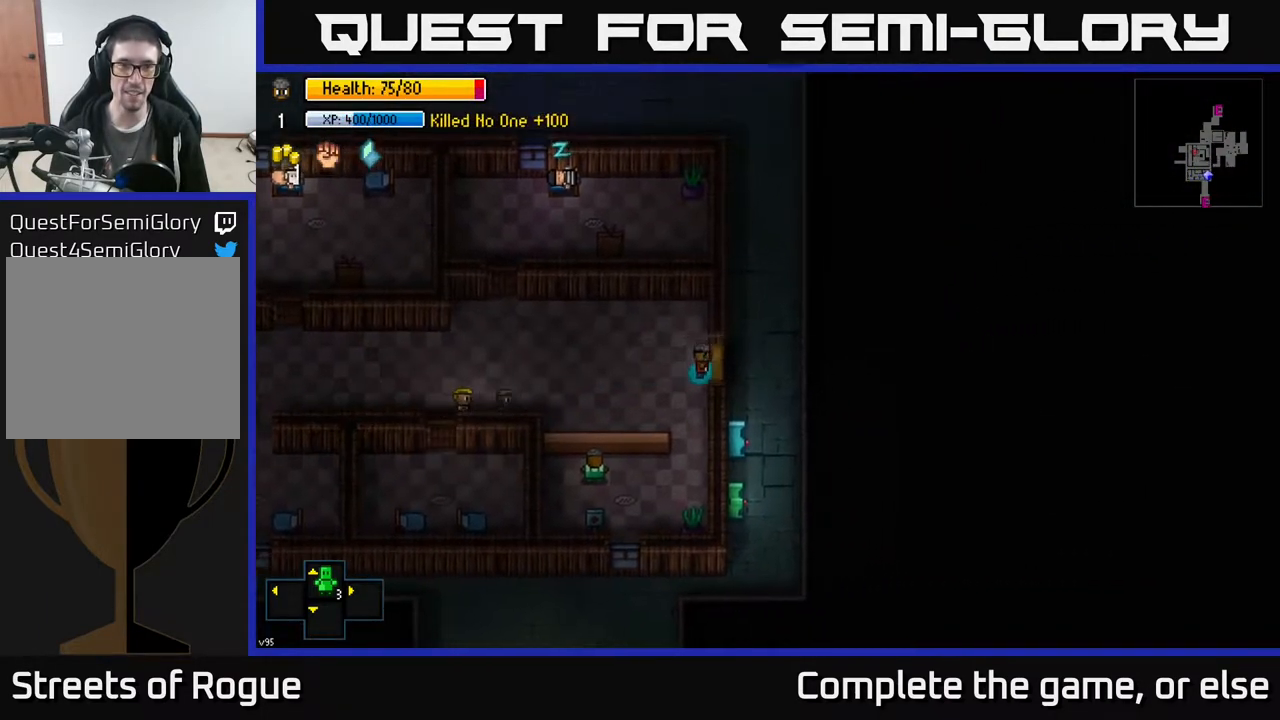
{"buttons": [], "left_stick": "up", "right_stick": "center", "events": [[17, "A", "down"], [150, "A", "up"], [233, "left_stick", "up"], [333, "A", "down"], [450, "A", "up"]]}
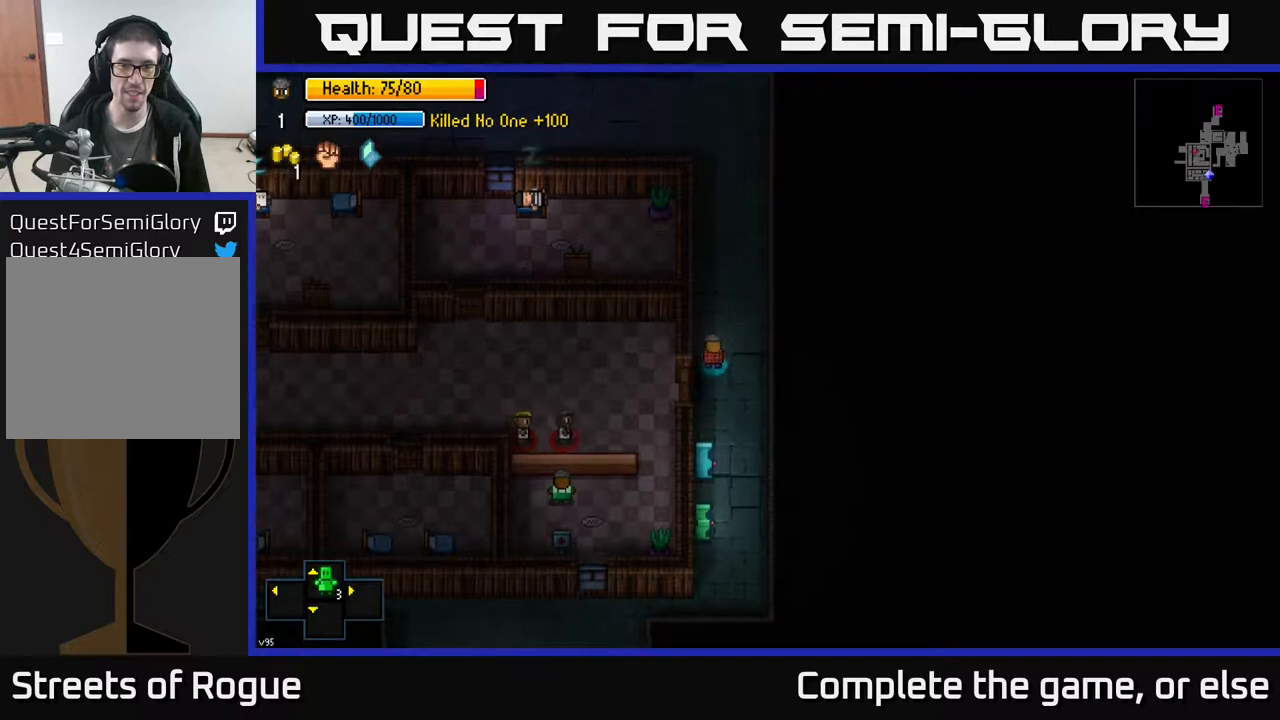
{"buttons": [], "left_stick": "up", "right_stick": "center", "events": []}
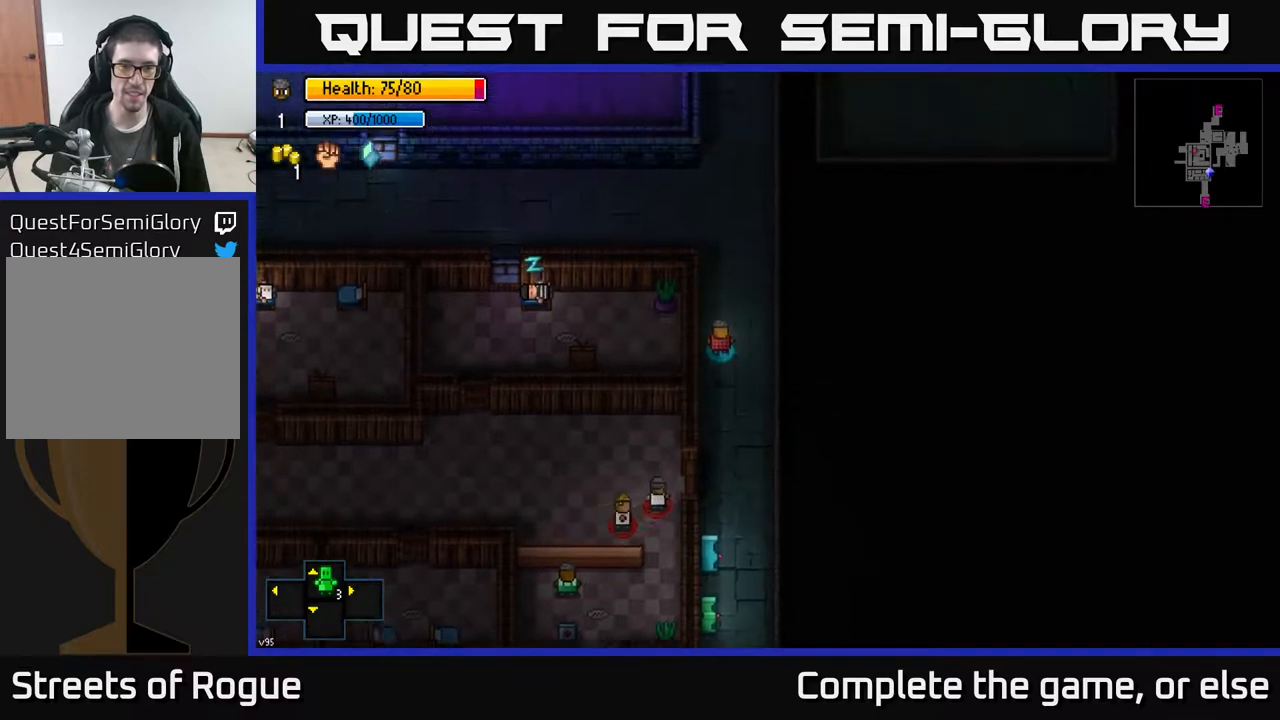
{"buttons": [], "left_stick": "up-left", "right_stick": "center", "events": [[400, "left_stick", "up-left"]]}
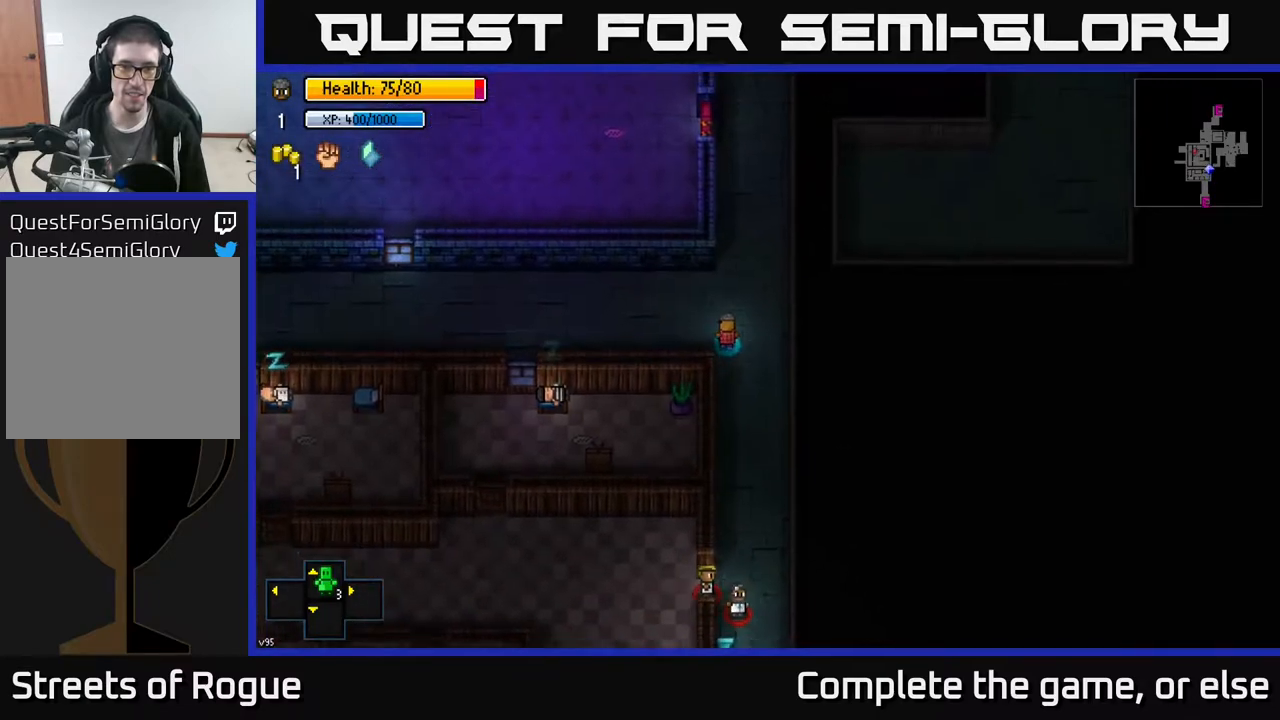
{"buttons": [], "left_stick": "left", "right_stick": "left", "events": [[50, "left_stick", "left"], [83, "right_stick", "left"]]}
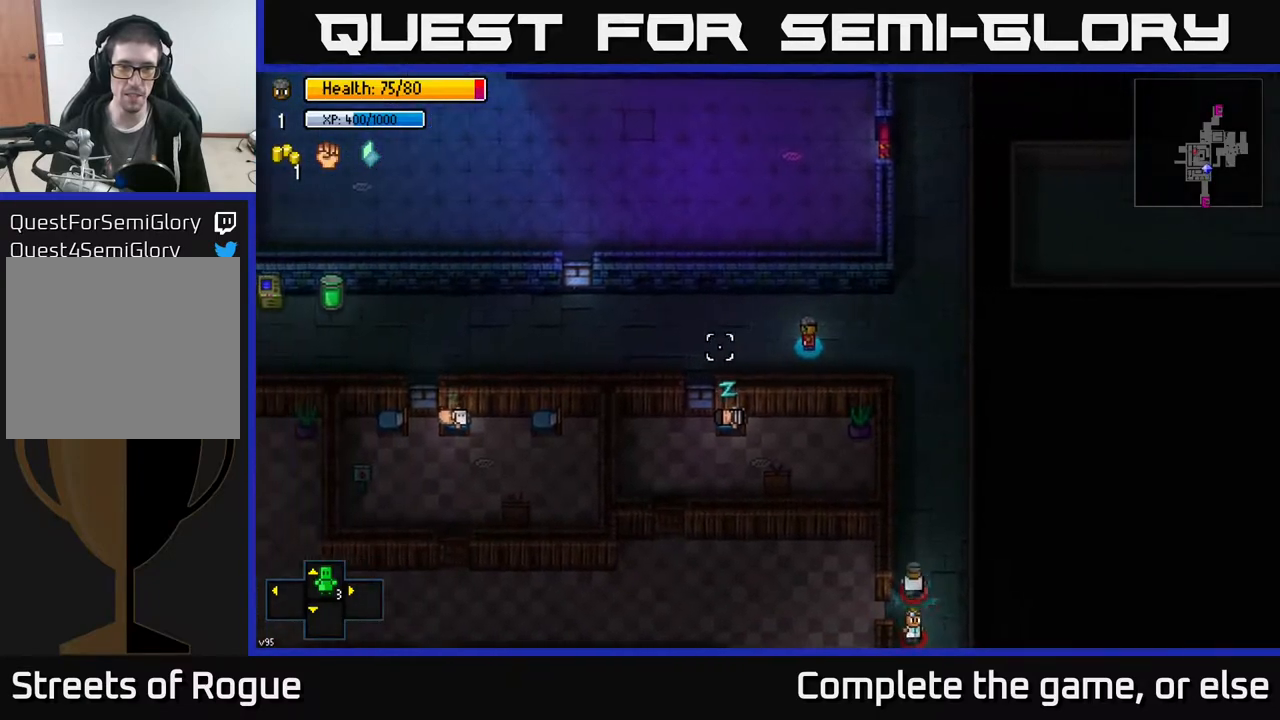
{"buttons": [], "left_stick": "left", "right_stick": "left", "events": []}
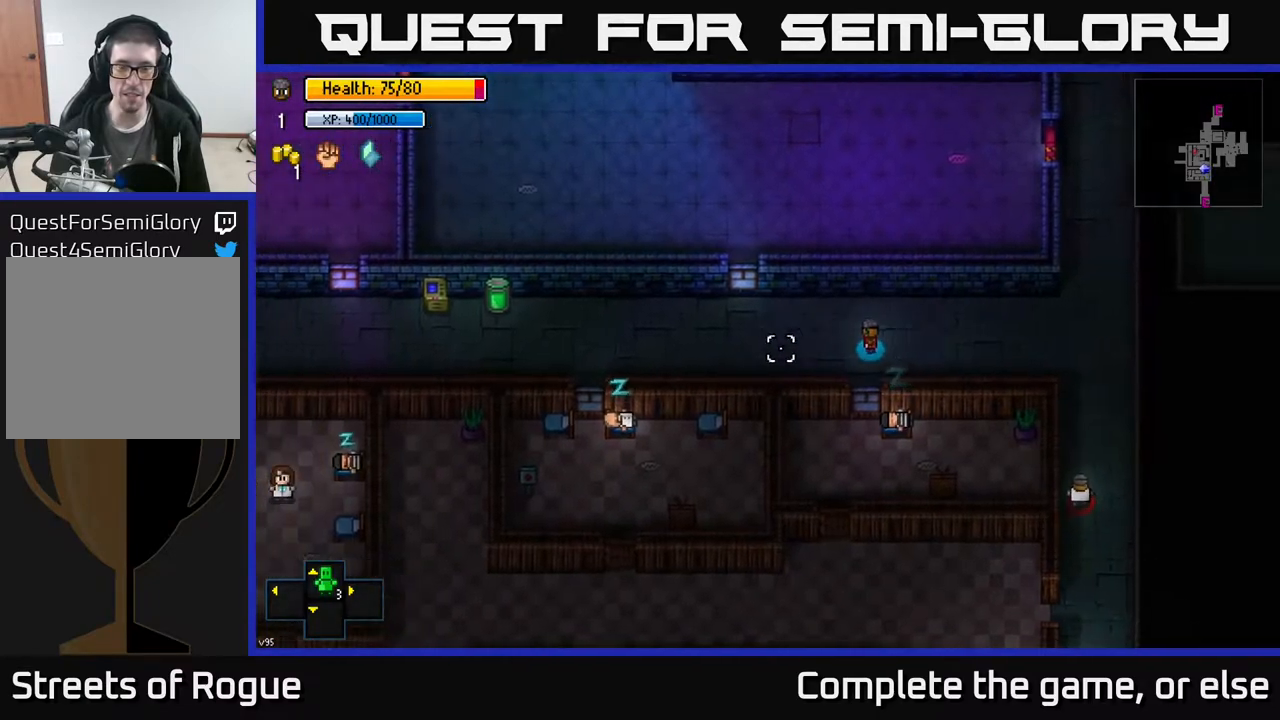
{"buttons": [], "left_stick": "left", "right_stick": "left", "events": []}